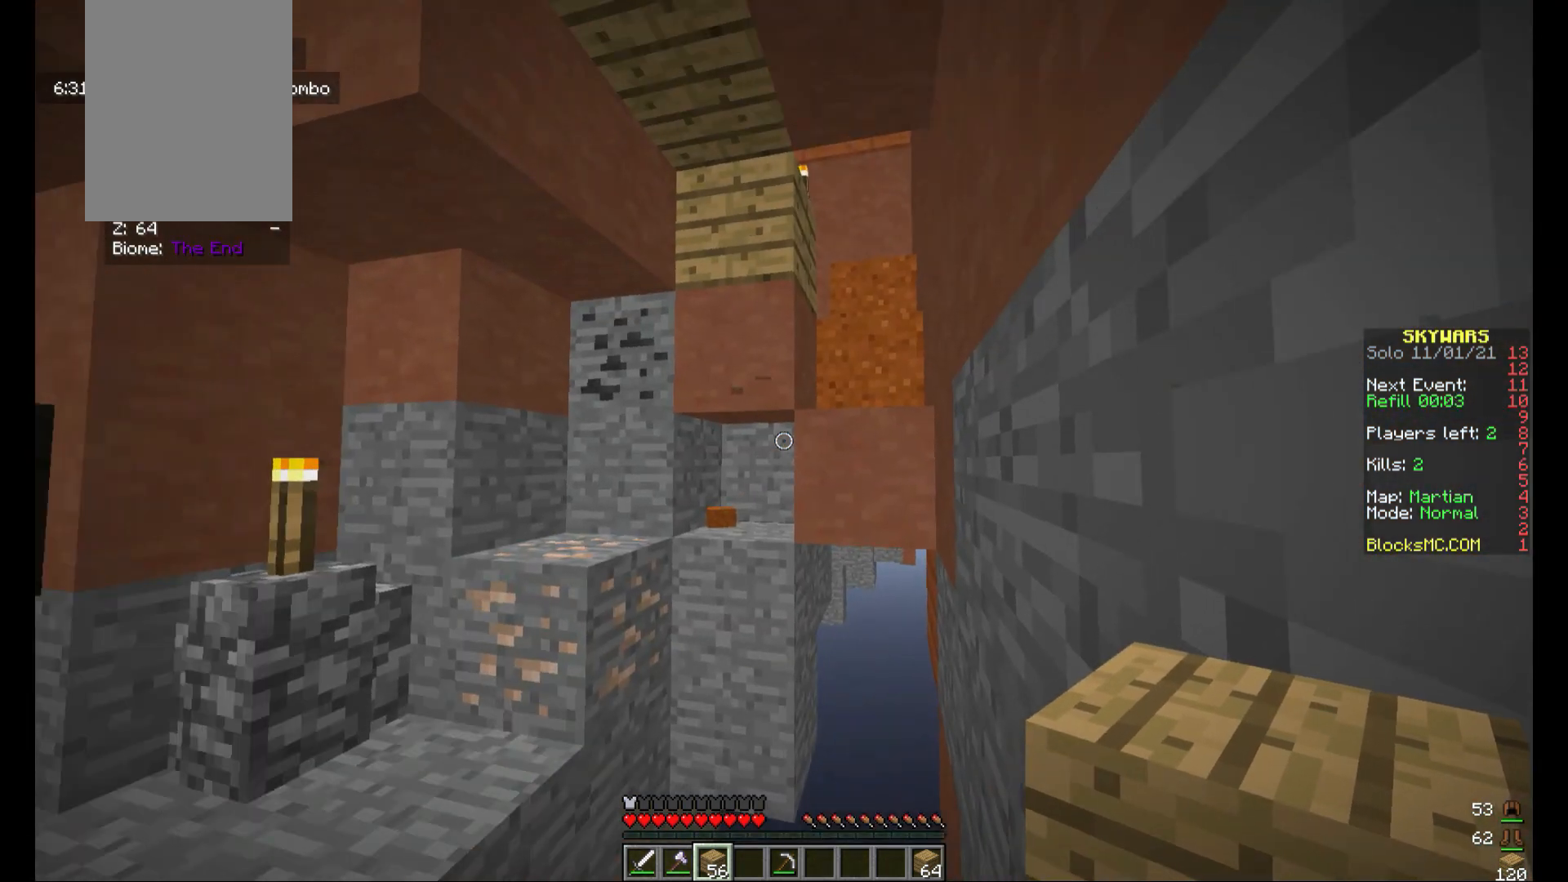
Gameplay with keyboard and mouse; each line is a JSON object with the keys and mouse buttons held at the frame after it. "events" lists presses ("down") and releases ("up") of "a", "d", "s", "w", "mouse_left" and "mouse_right" between this image and that frame as [ms after this image, input, new state], when the widget could be followed in between. "mouse_left", "mouse_right" = the "left", "right" buttons of the "mouse" list. No other keys are recorded. Fast repeated clicks can show as one long hold. Mouse movement is not recorded.
{"keys": [], "mouse": ["left"], "events": [[200, "a", "down"], [360, "a", "up"], [480, "mouse_left", "down"]]}
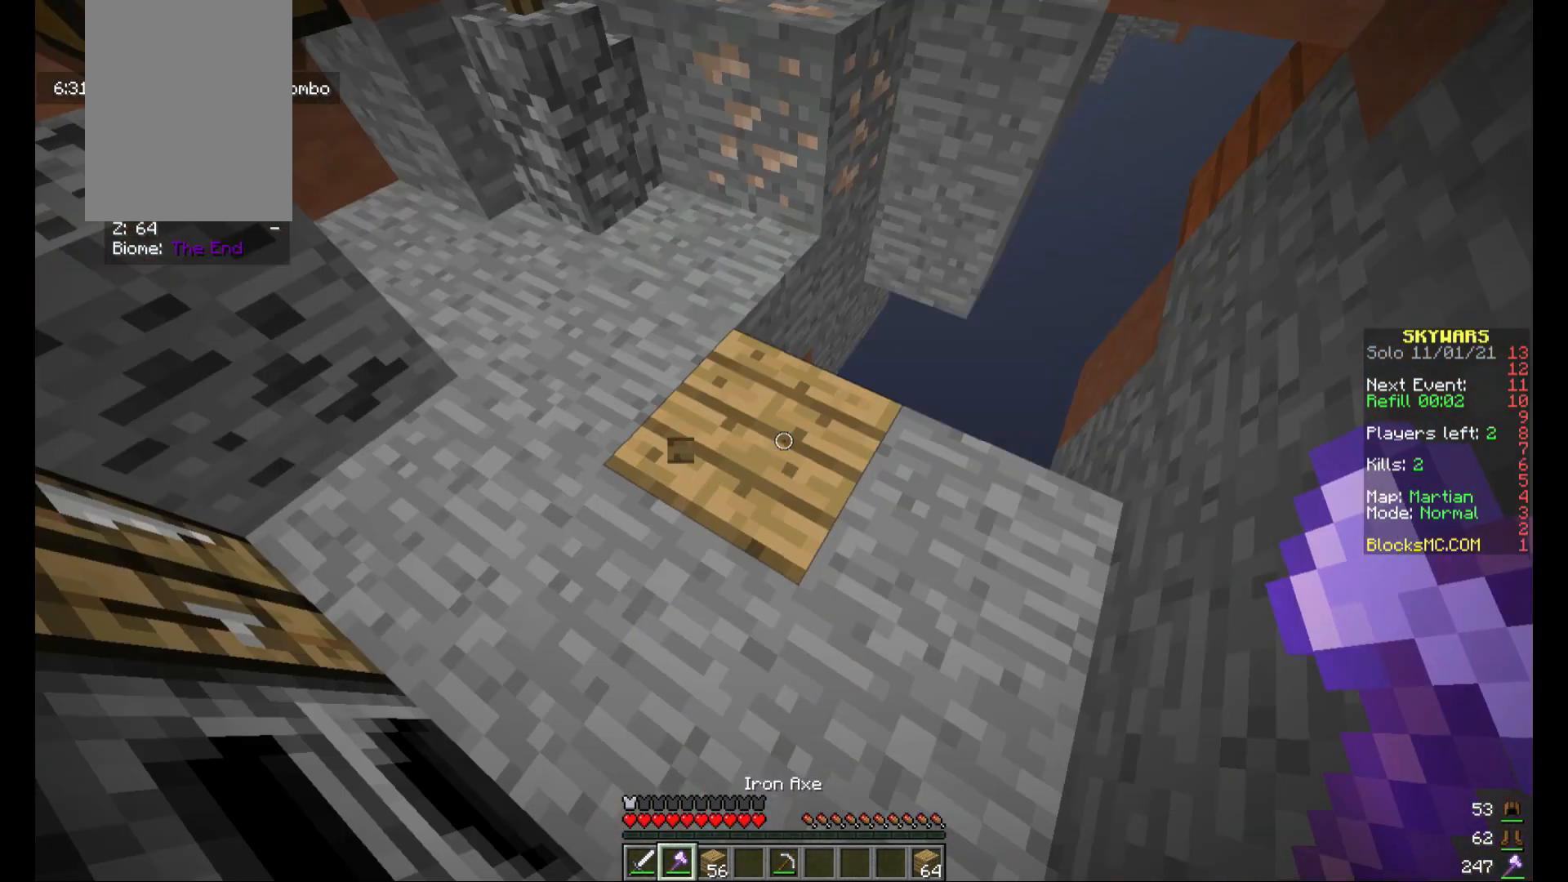
{"keys": [], "mouse": ["left"], "events": []}
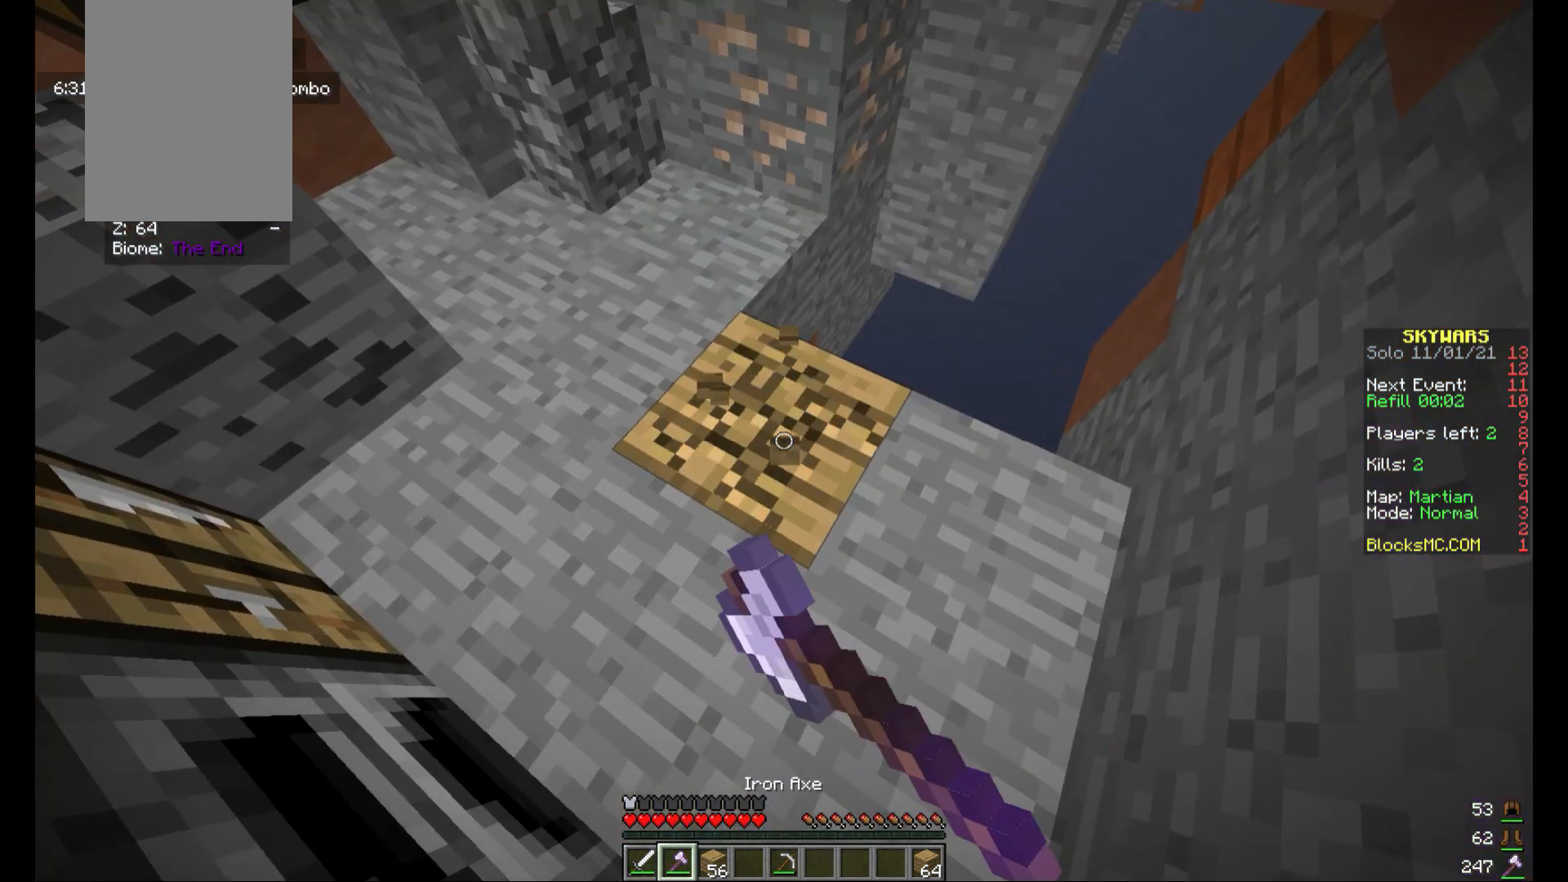
{"keys": [], "mouse": [], "events": [[360, "mouse_left", "up"]]}
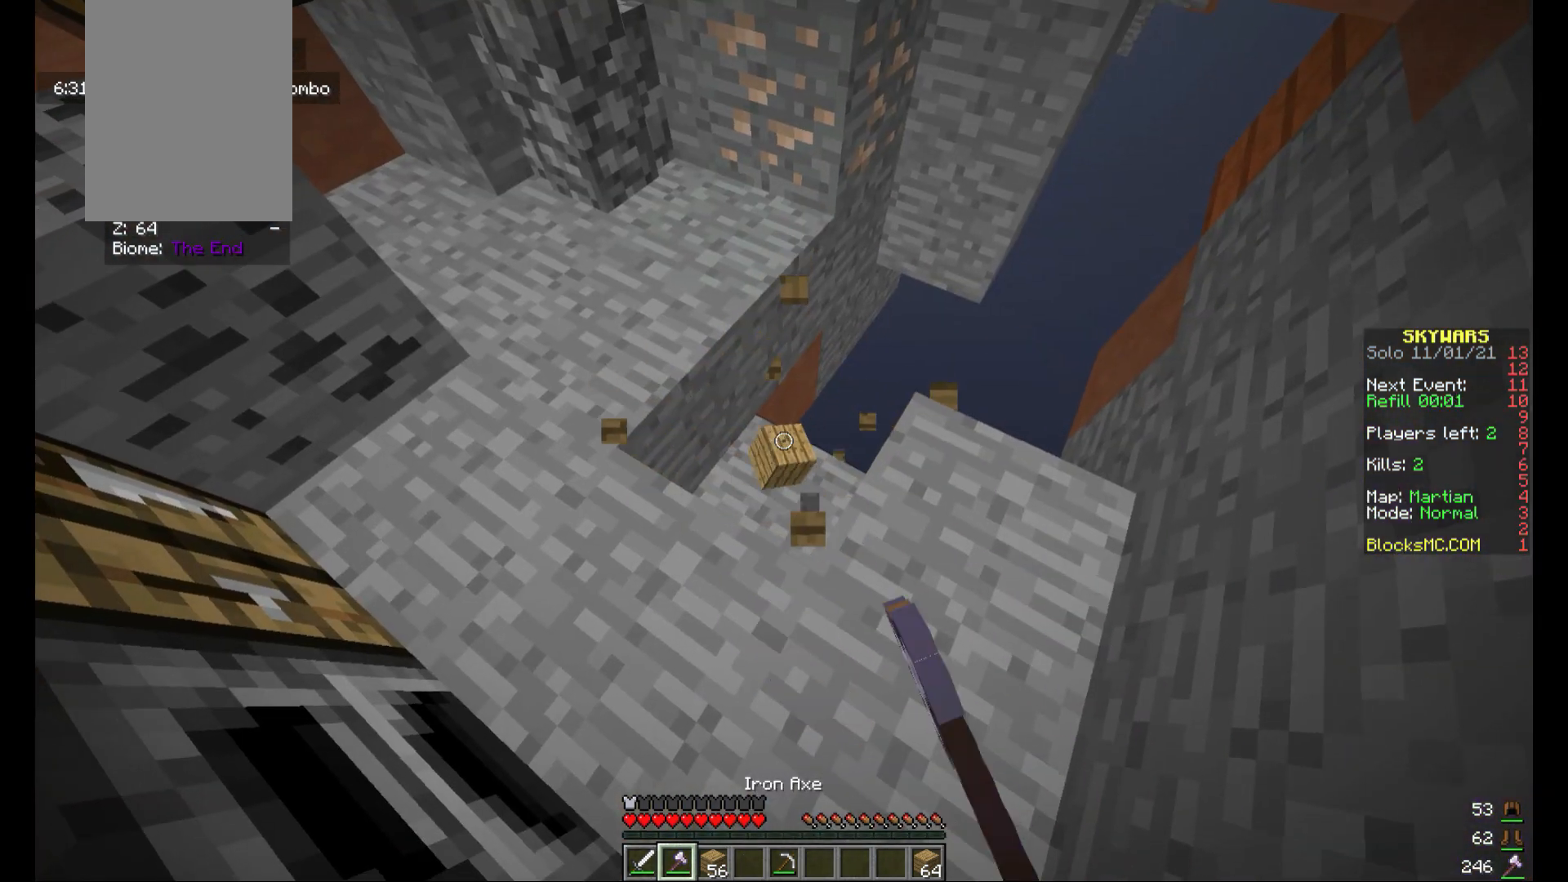
{"keys": [], "mouse": [], "events": [[240, "w", "down"], [480, "w", "up"]]}
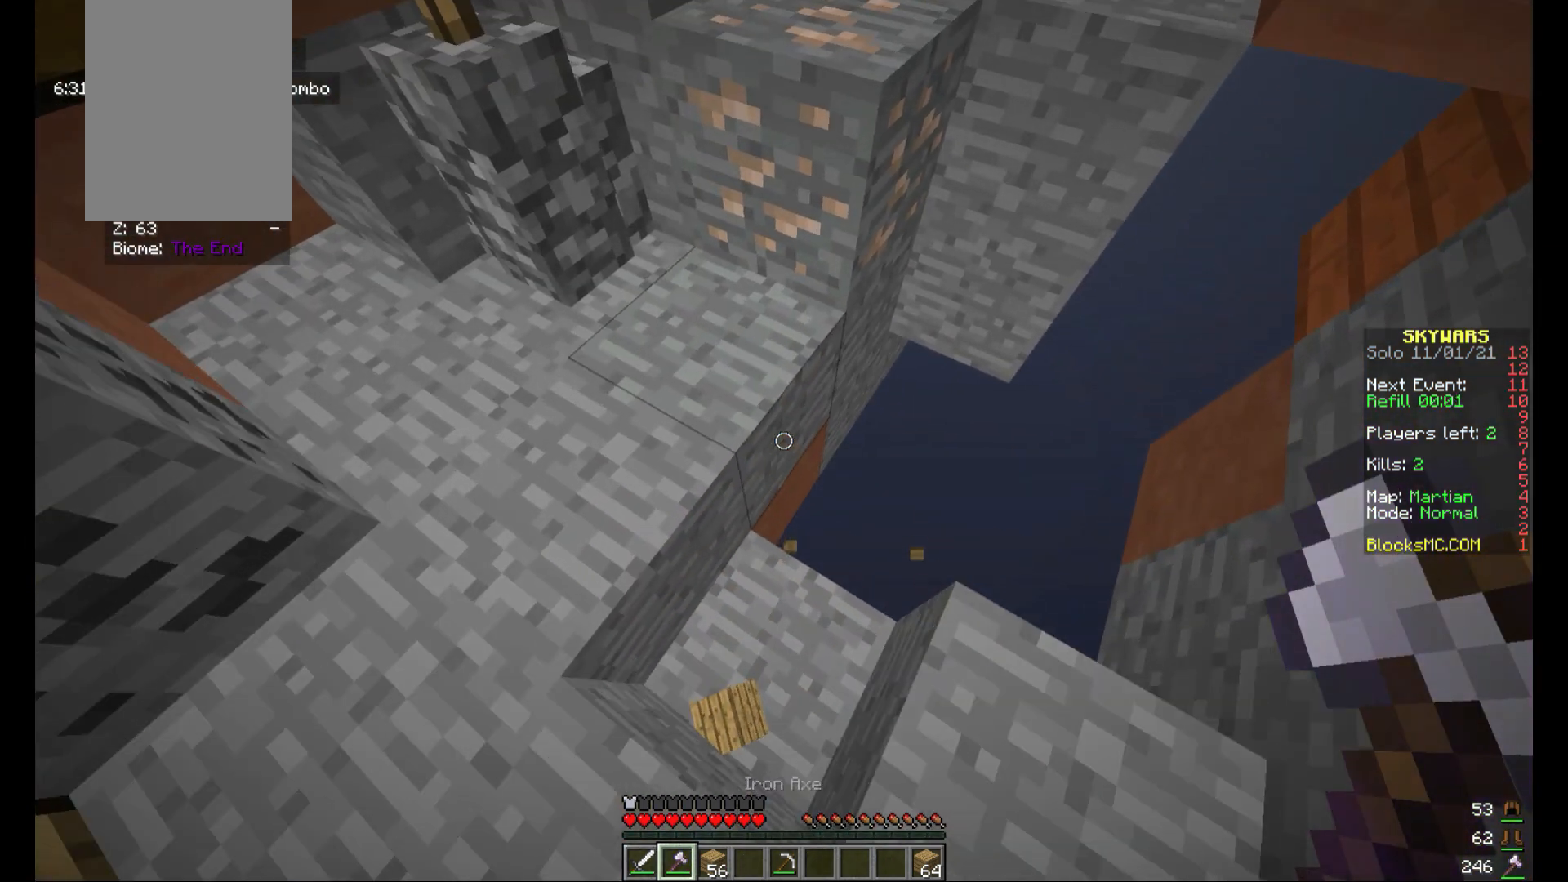
{"keys": ["s"], "mouse": [], "events": [[200, "s", "down"]]}
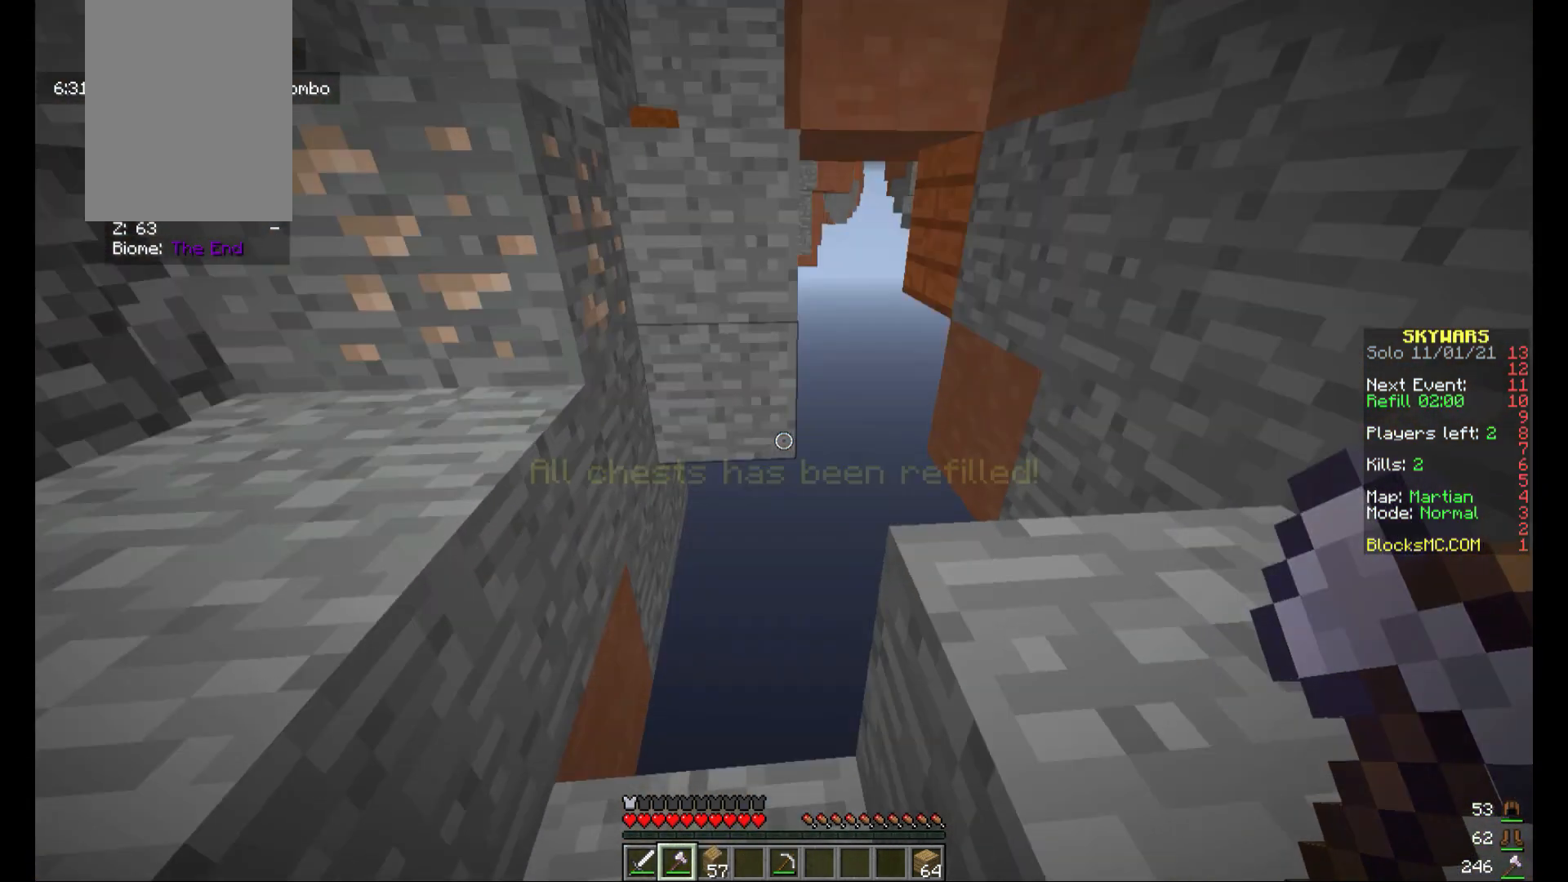
{"keys": [], "mouse": [], "events": [[120, "s", "up"]]}
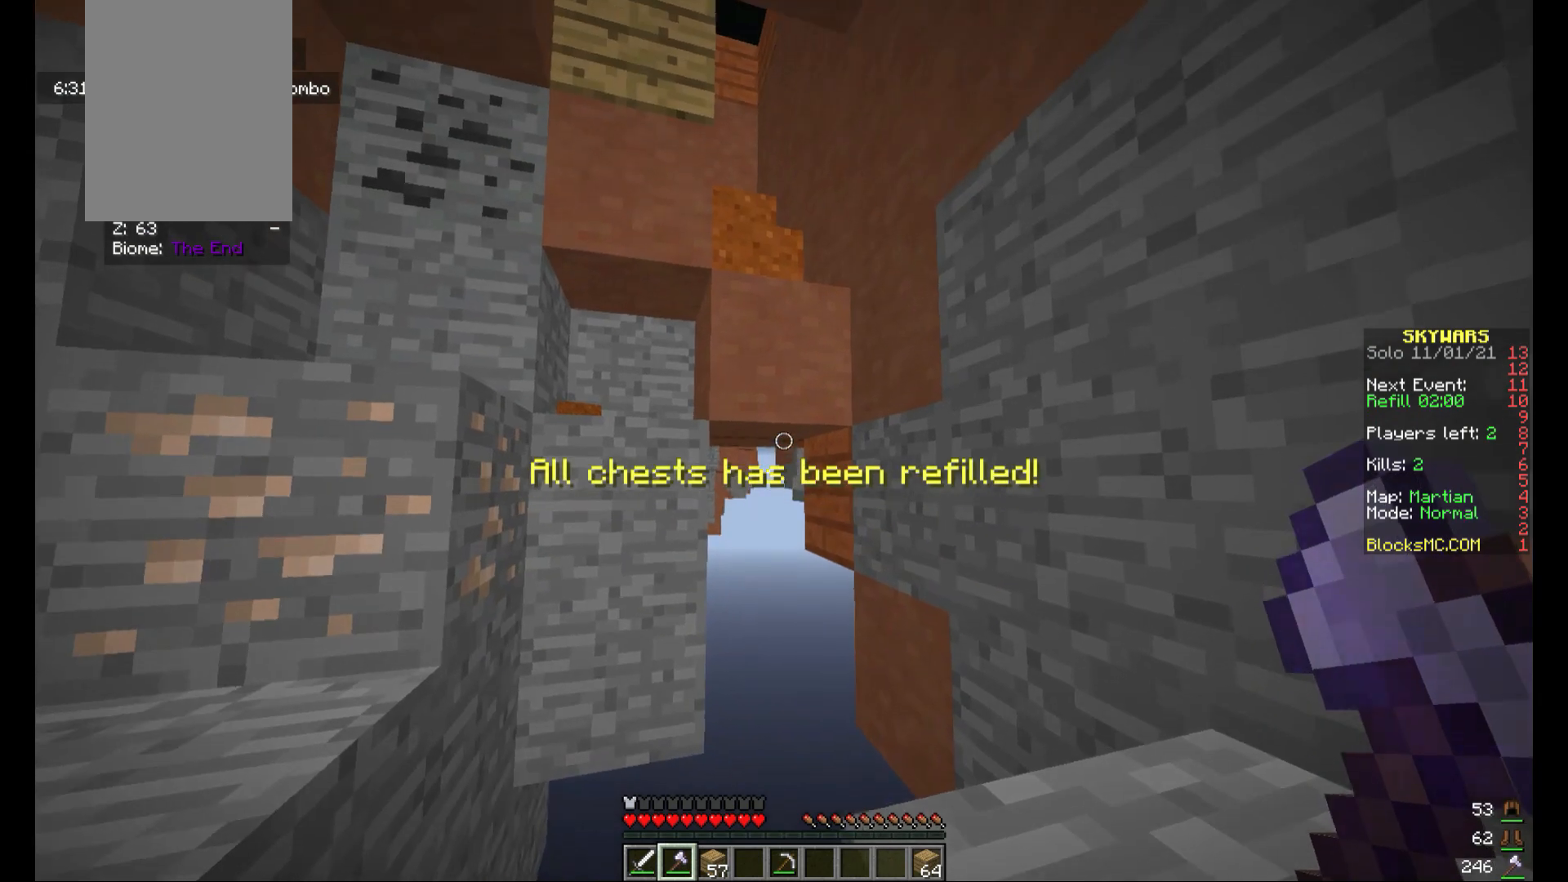
{"keys": [], "mouse": [], "events": []}
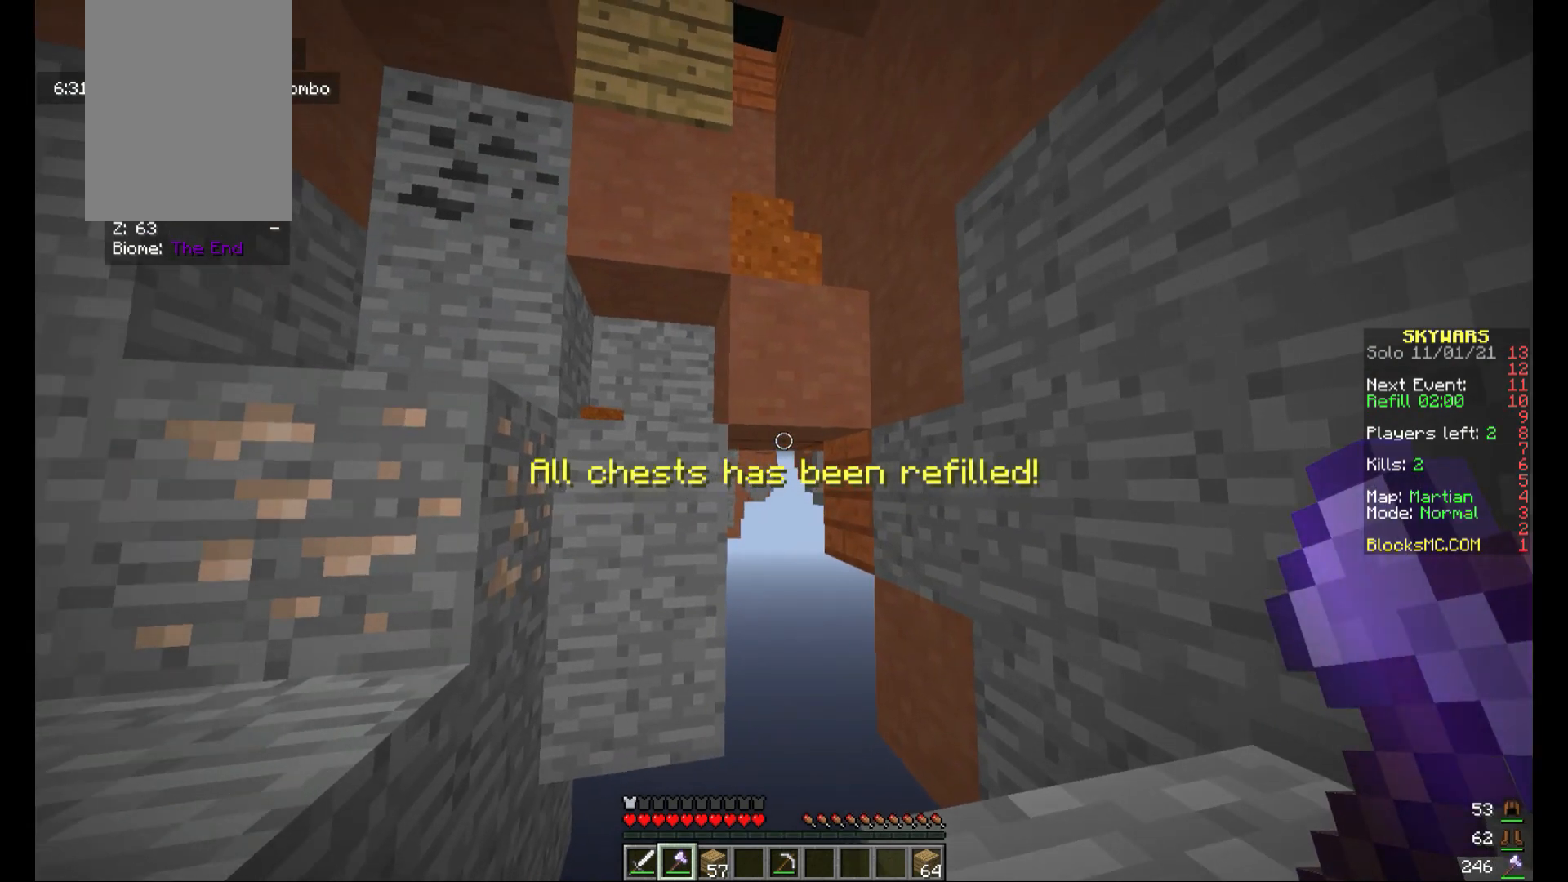
{"keys": [], "mouse": [], "events": []}
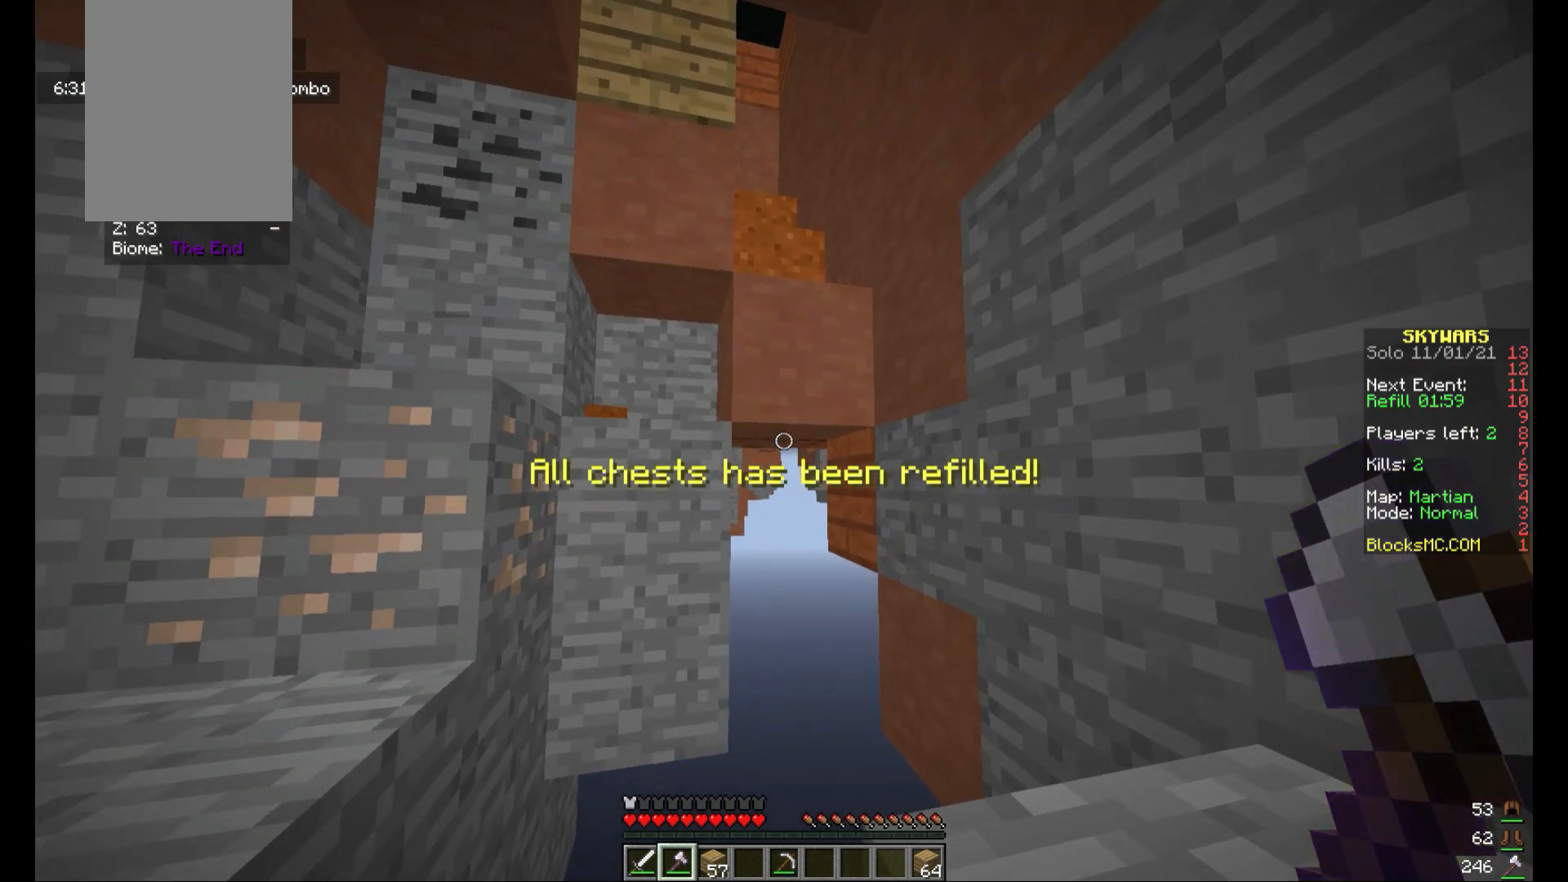
{"keys": [], "mouse": [], "events": []}
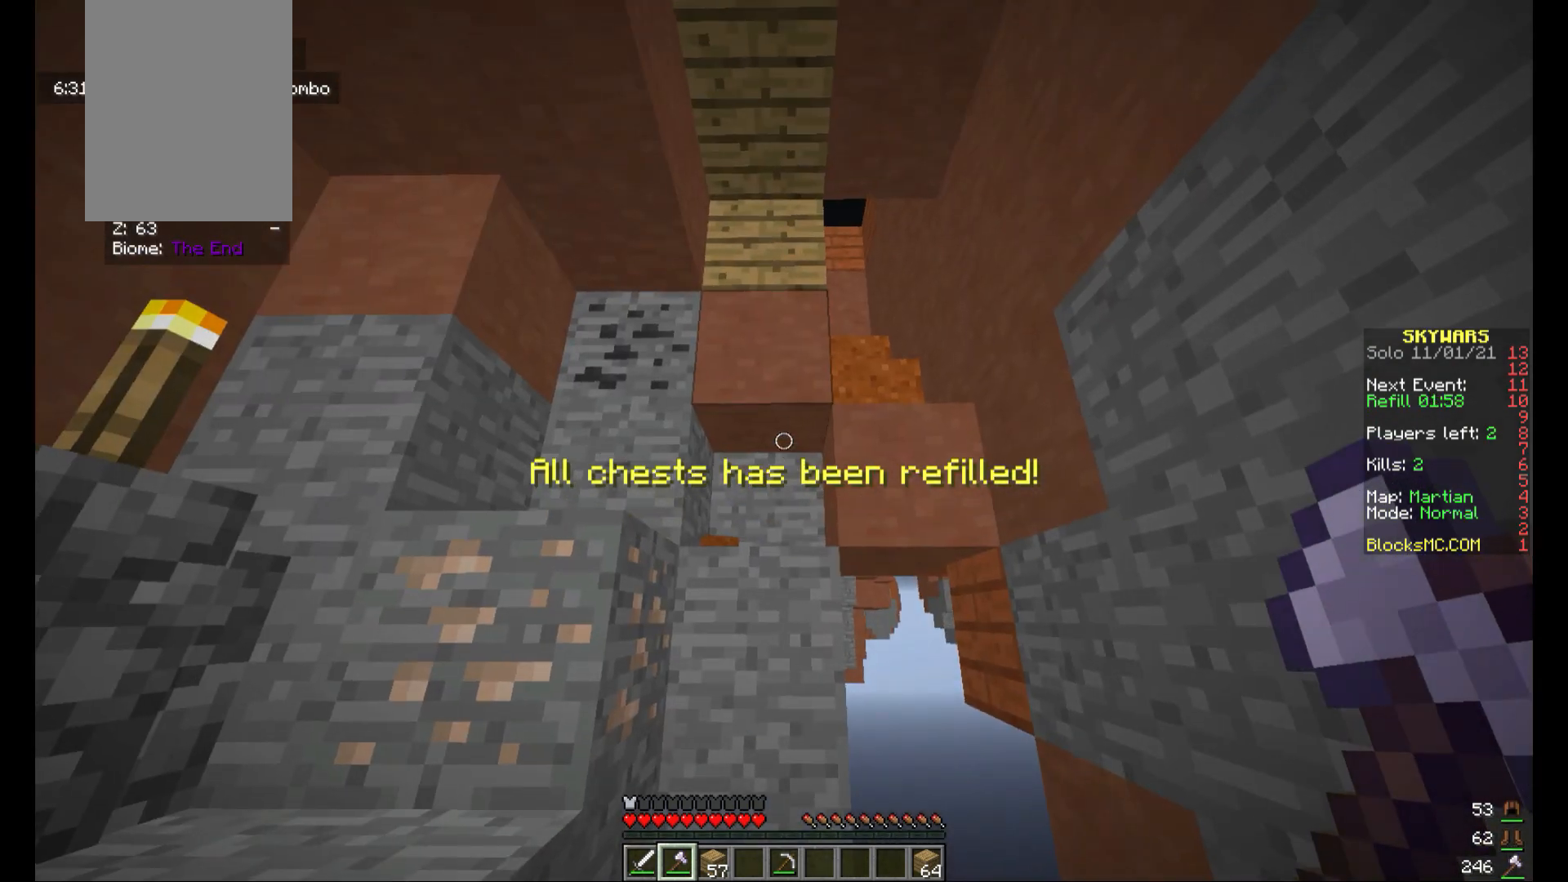
{"keys": [], "mouse": [], "events": []}
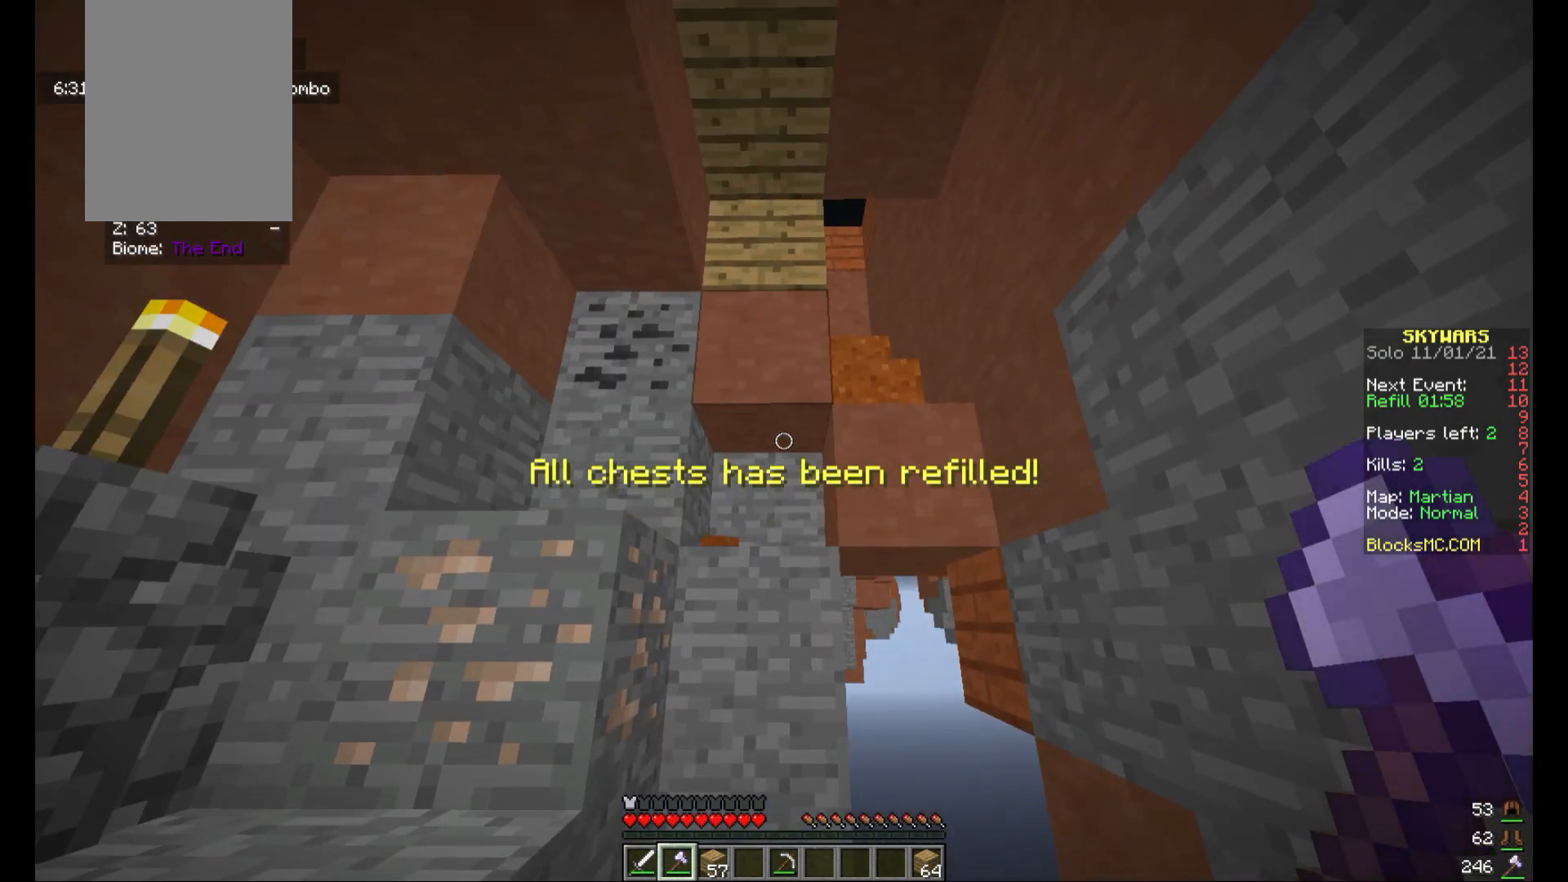
{"keys": [], "mouse": [], "events": []}
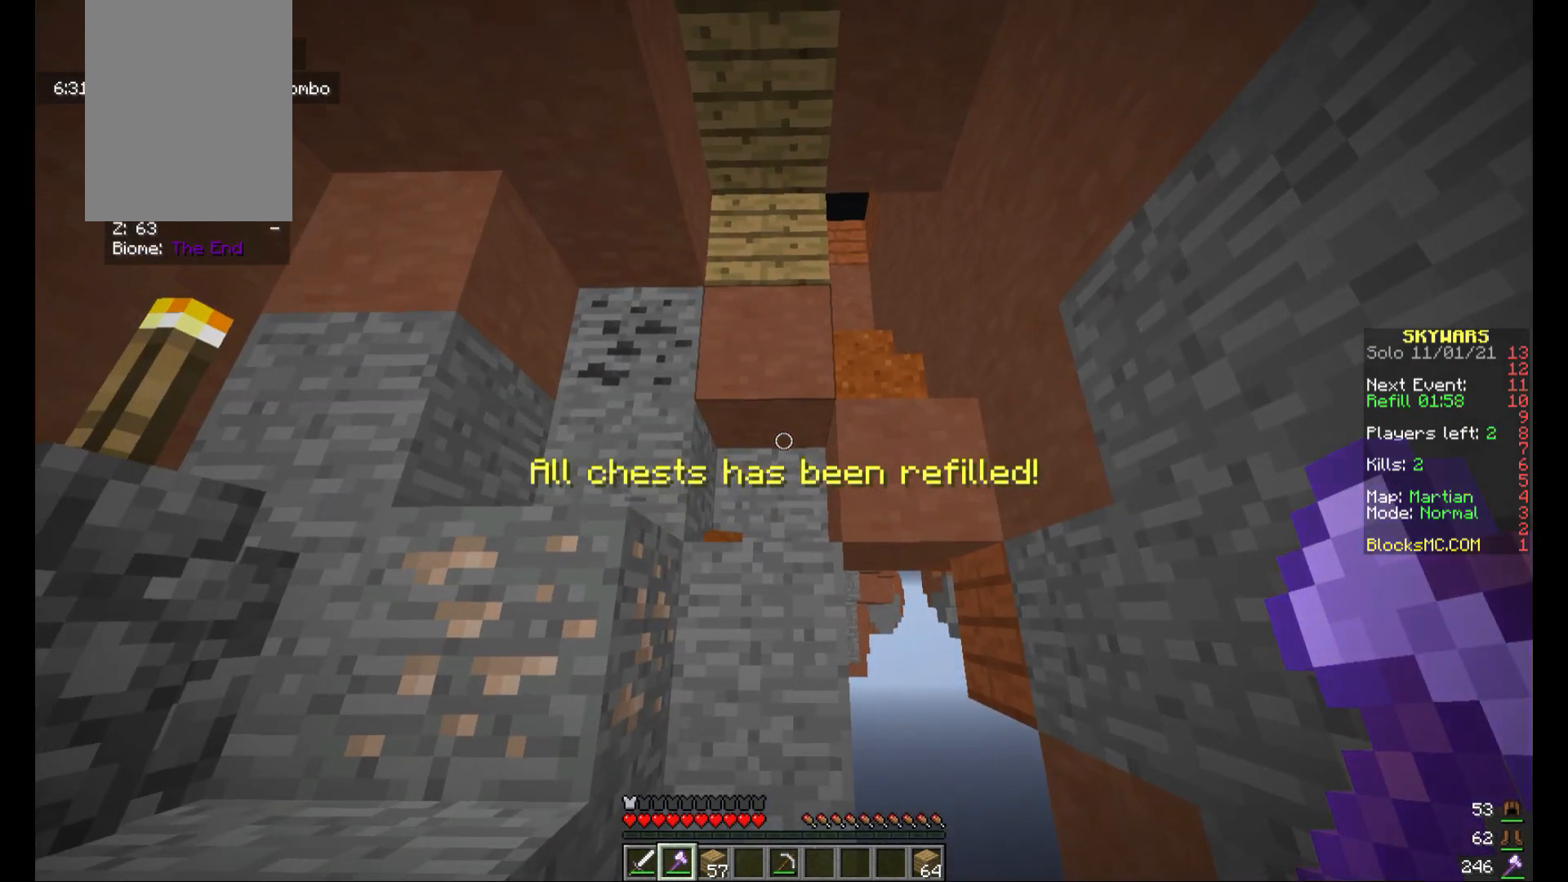
{"keys": [], "mouse": [], "events": []}
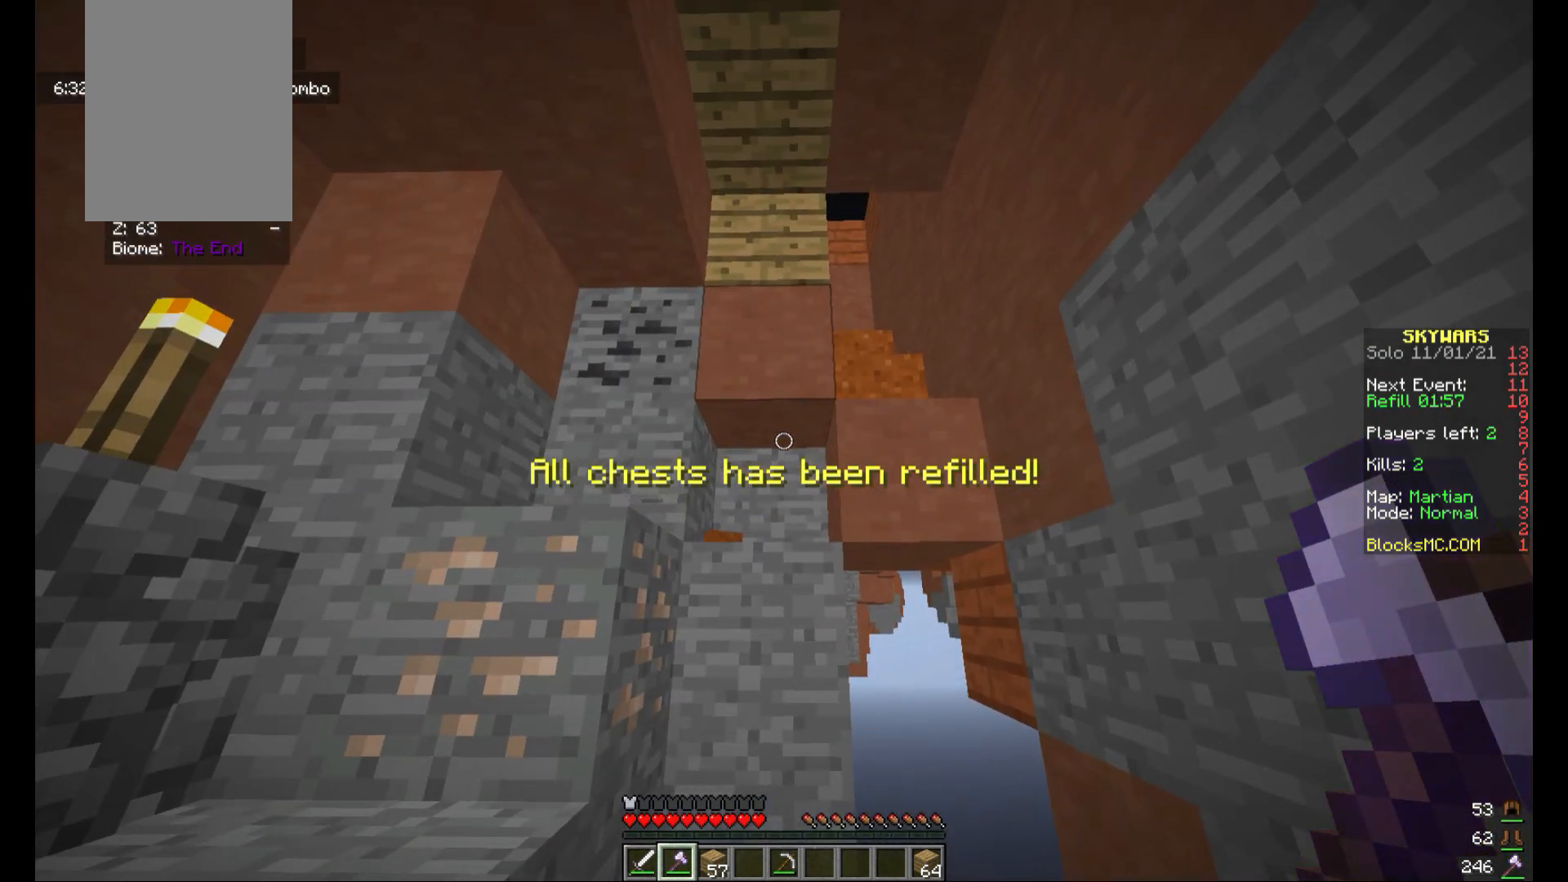
{"keys": [], "mouse": [], "events": []}
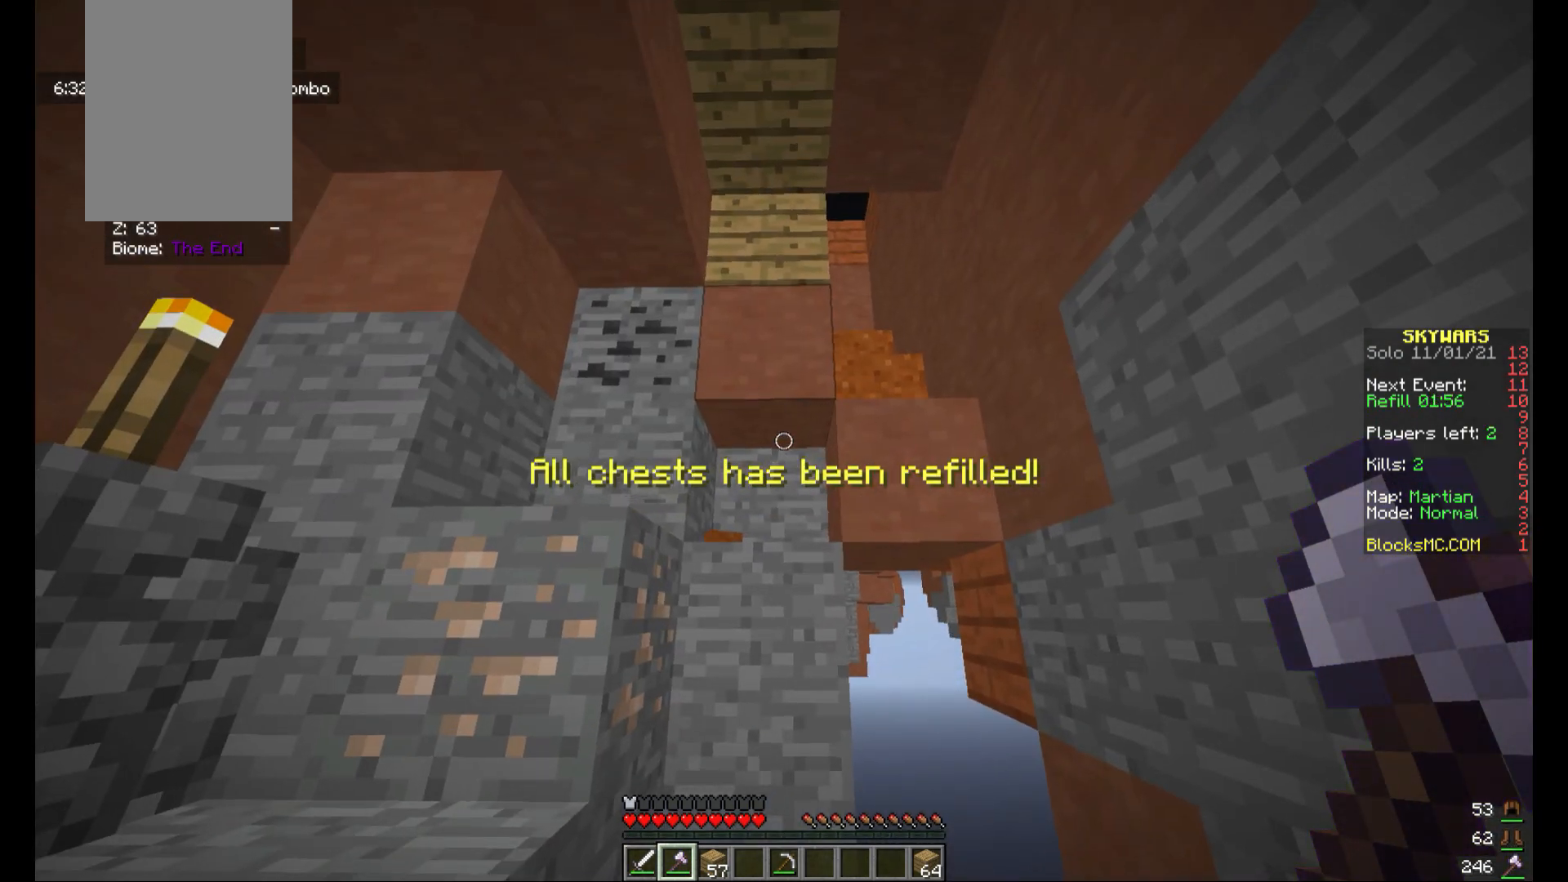
{"keys": [], "mouse": [], "events": []}
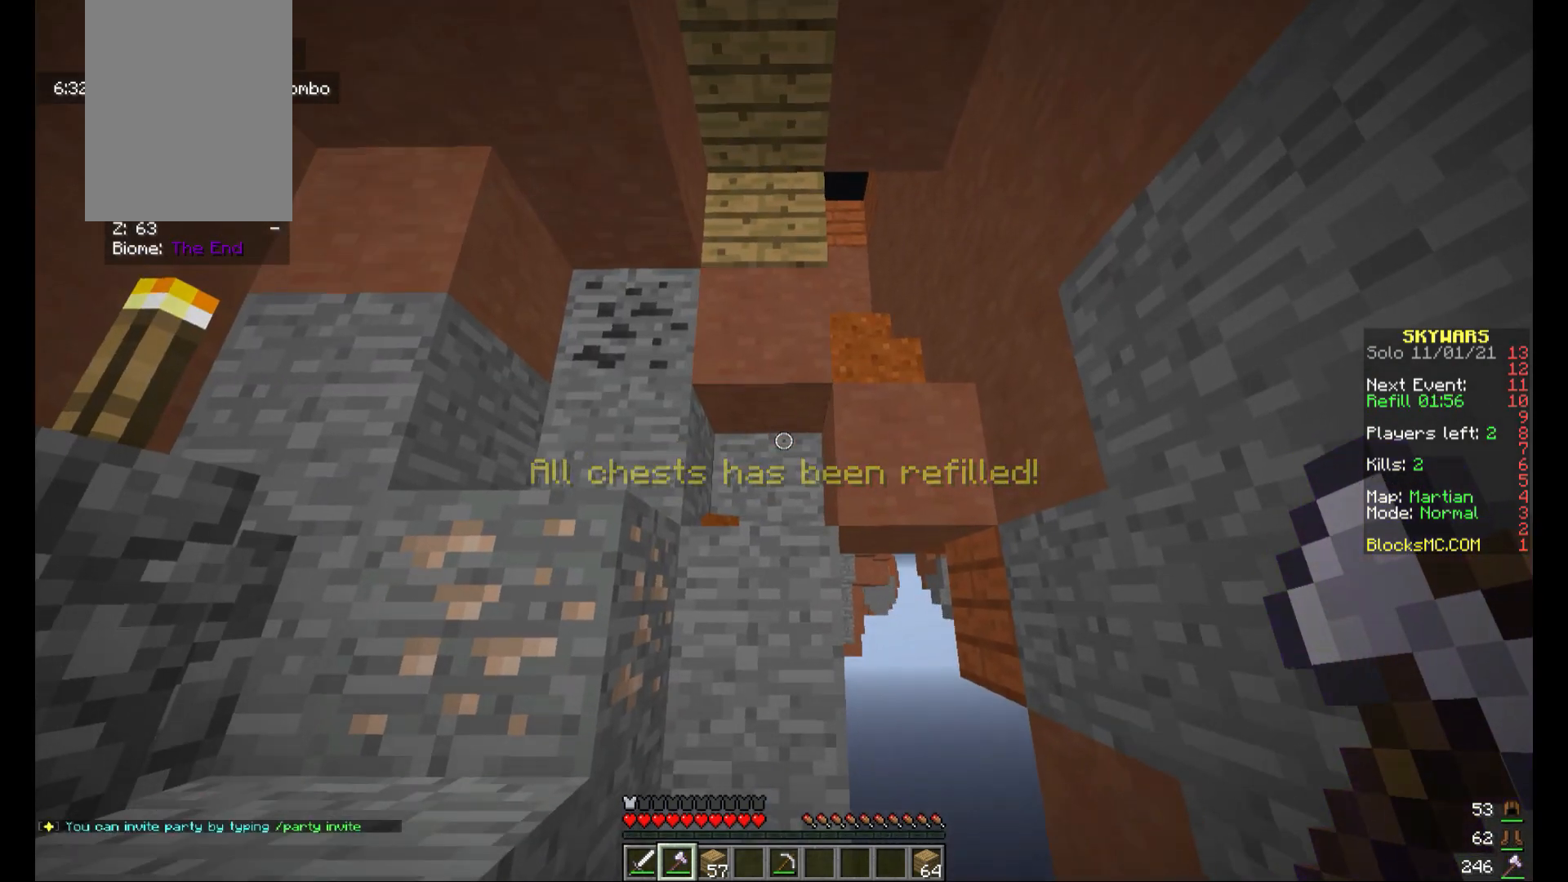
{"keys": [], "mouse": [], "events": []}
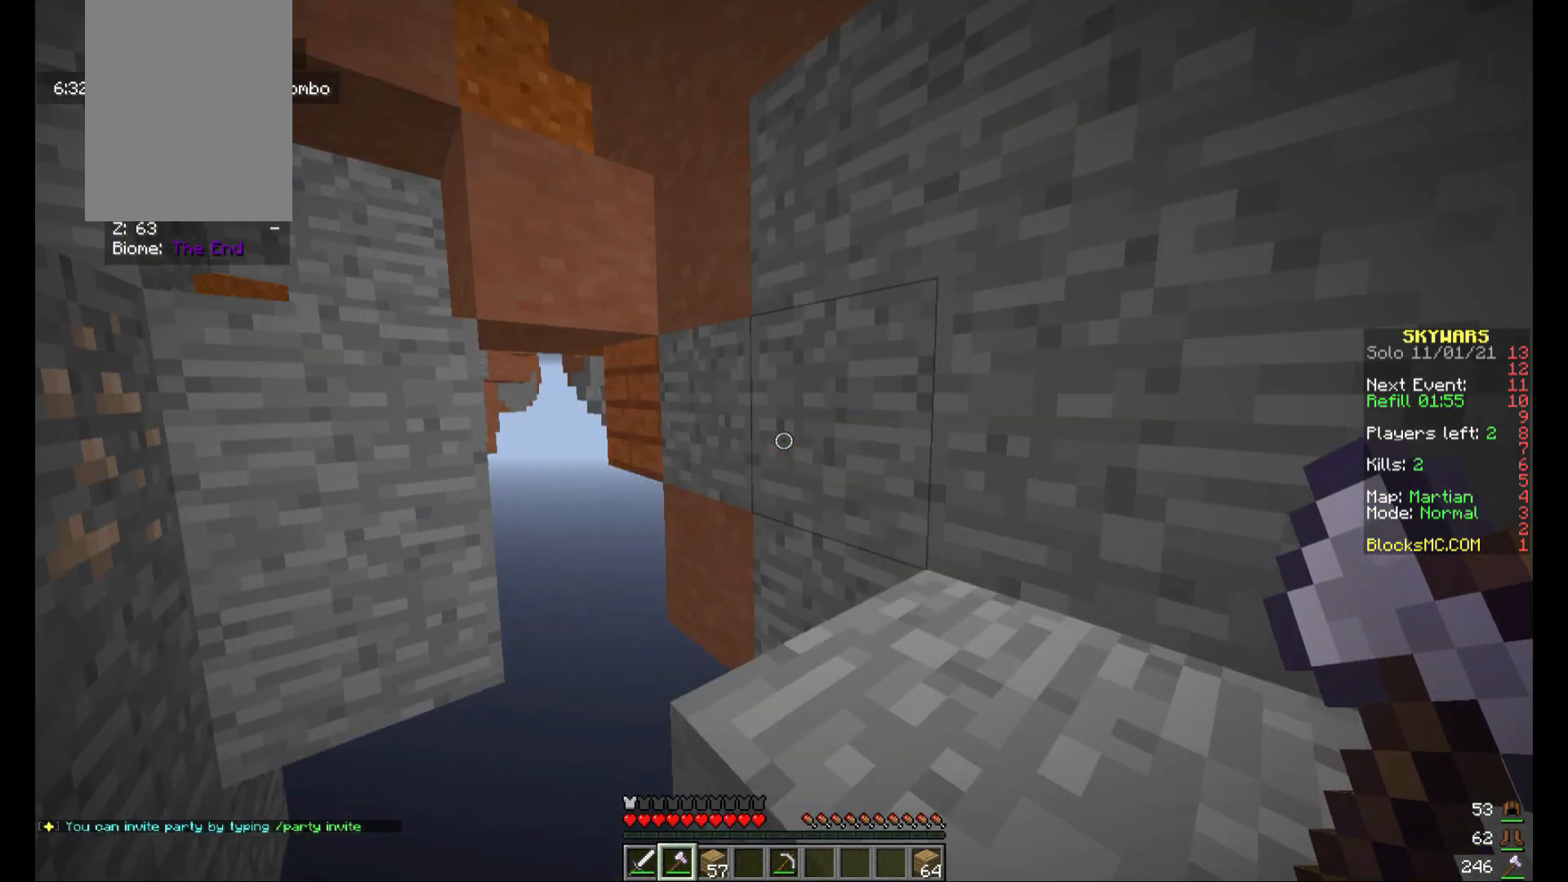
{"keys": ["d", "w"], "mouse": [], "events": [[360, "d", "down"], [400, "w", "down"]]}
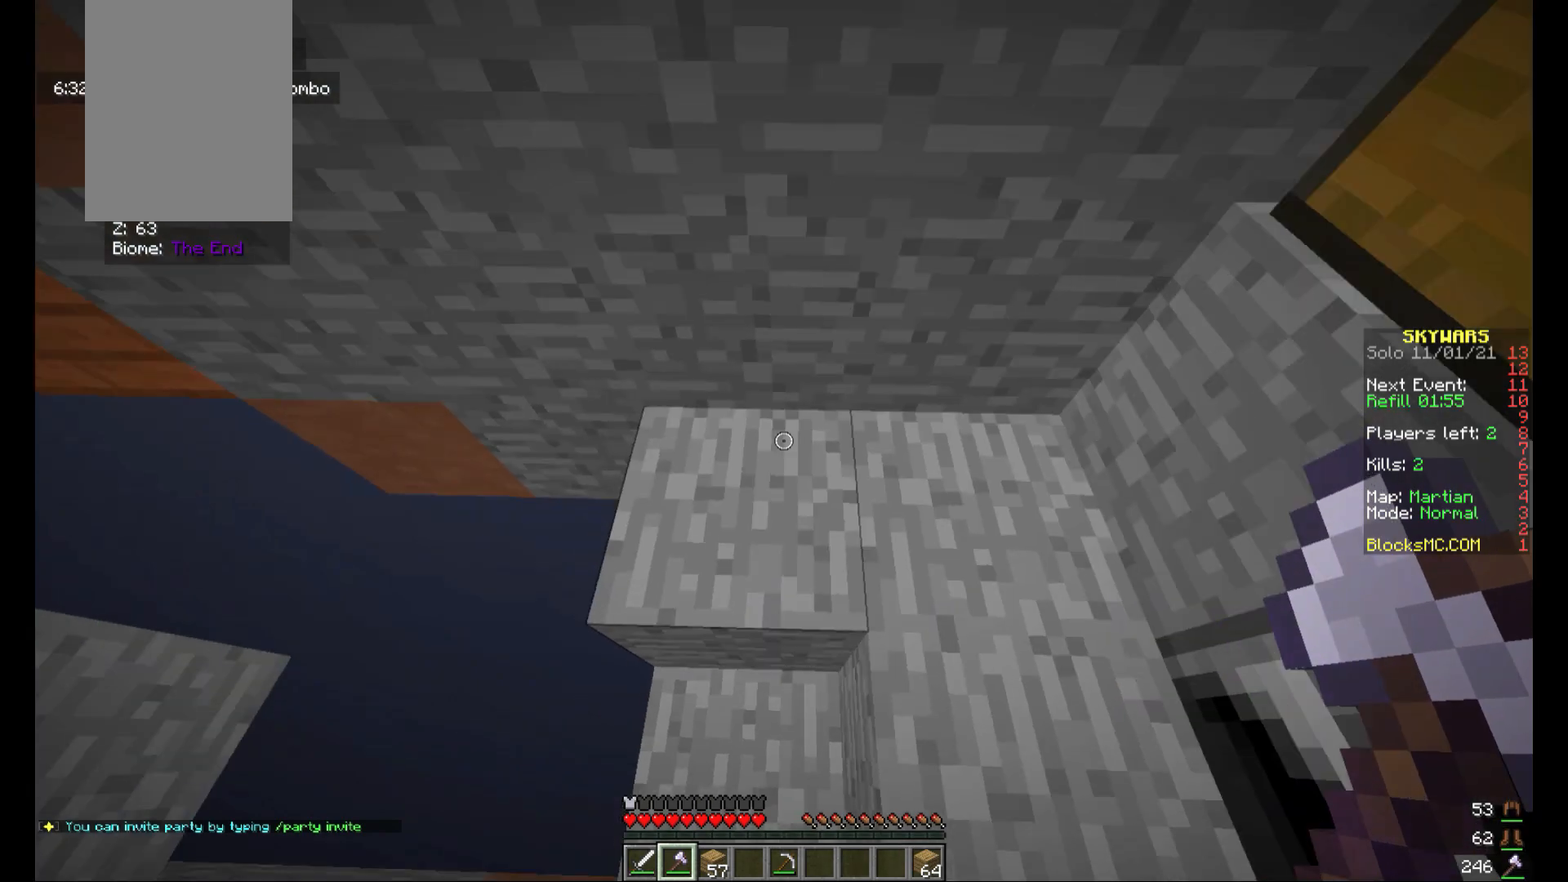
{"keys": ["d"], "mouse": [], "events": [[440, "w", "up"]]}
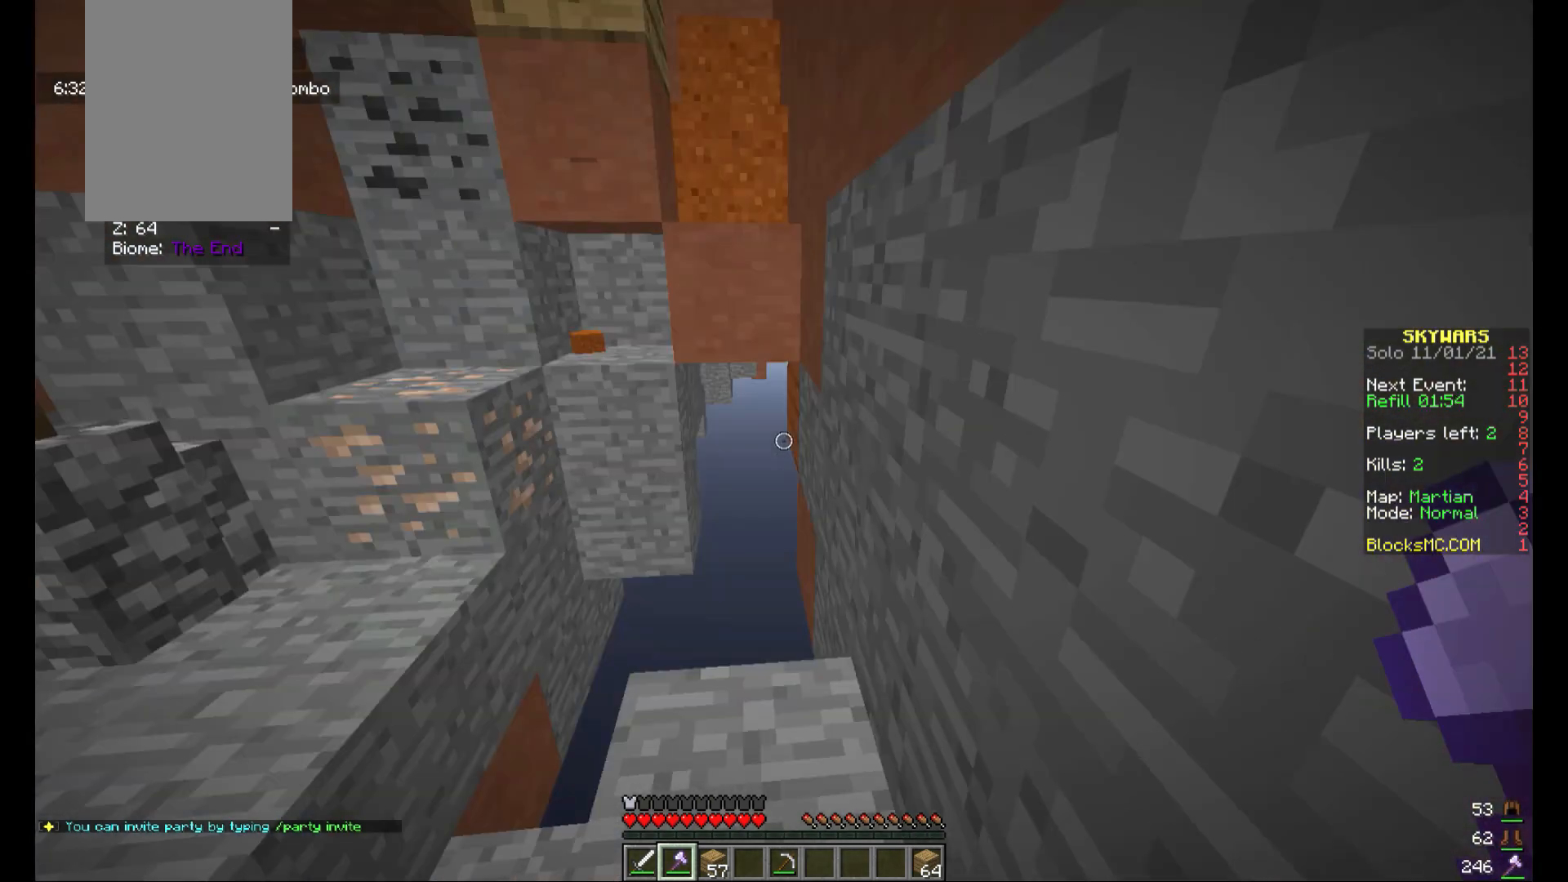
{"keys": [], "mouse": [], "events": [[80, "d", "up"]]}
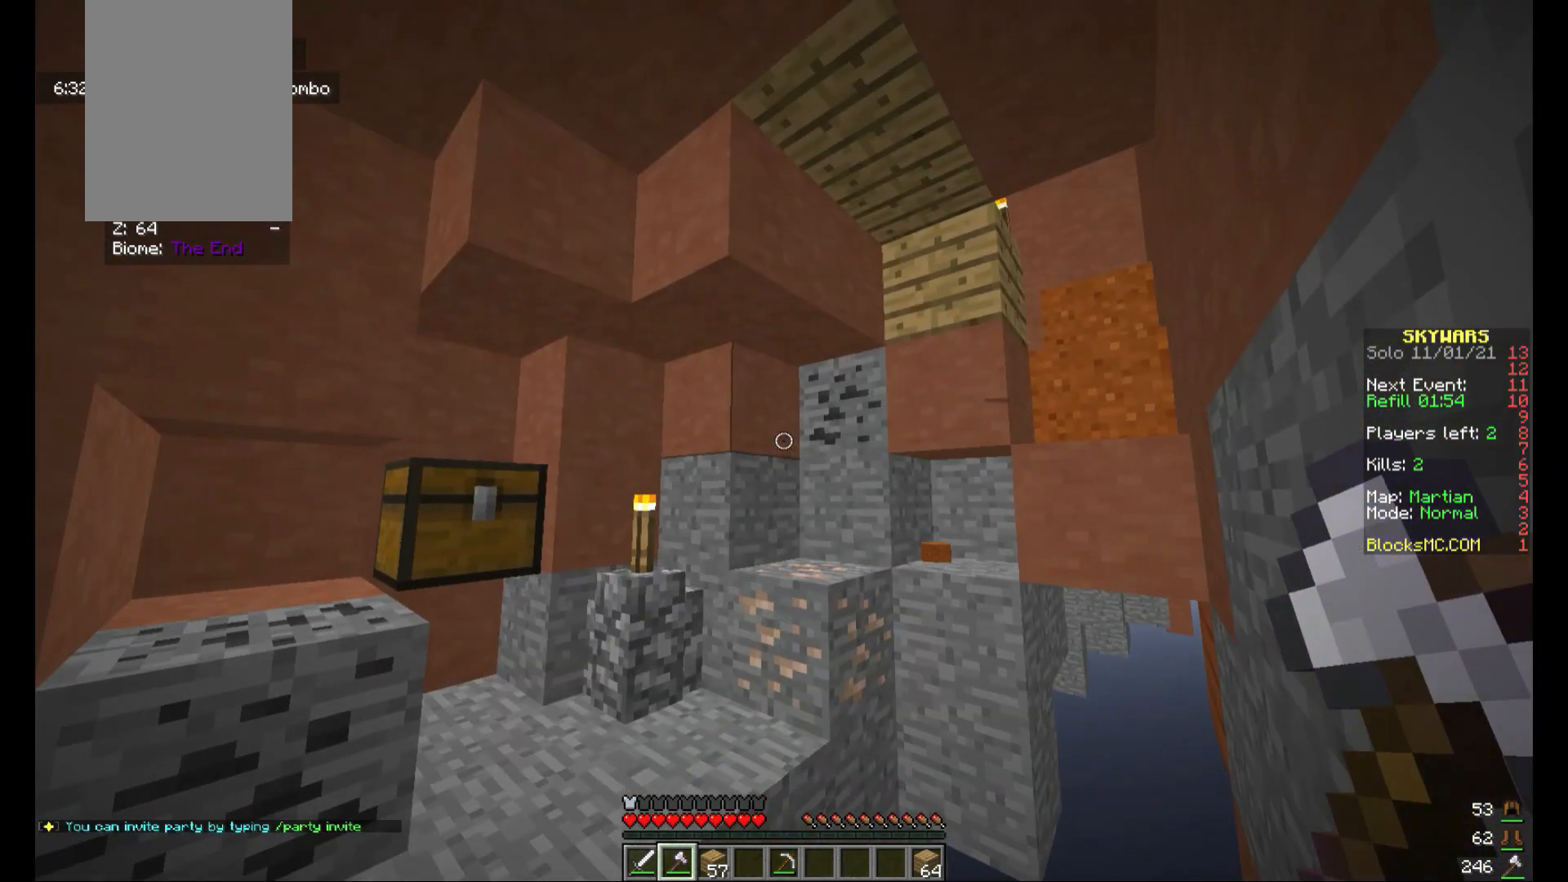
{"keys": [], "mouse": [], "events": []}
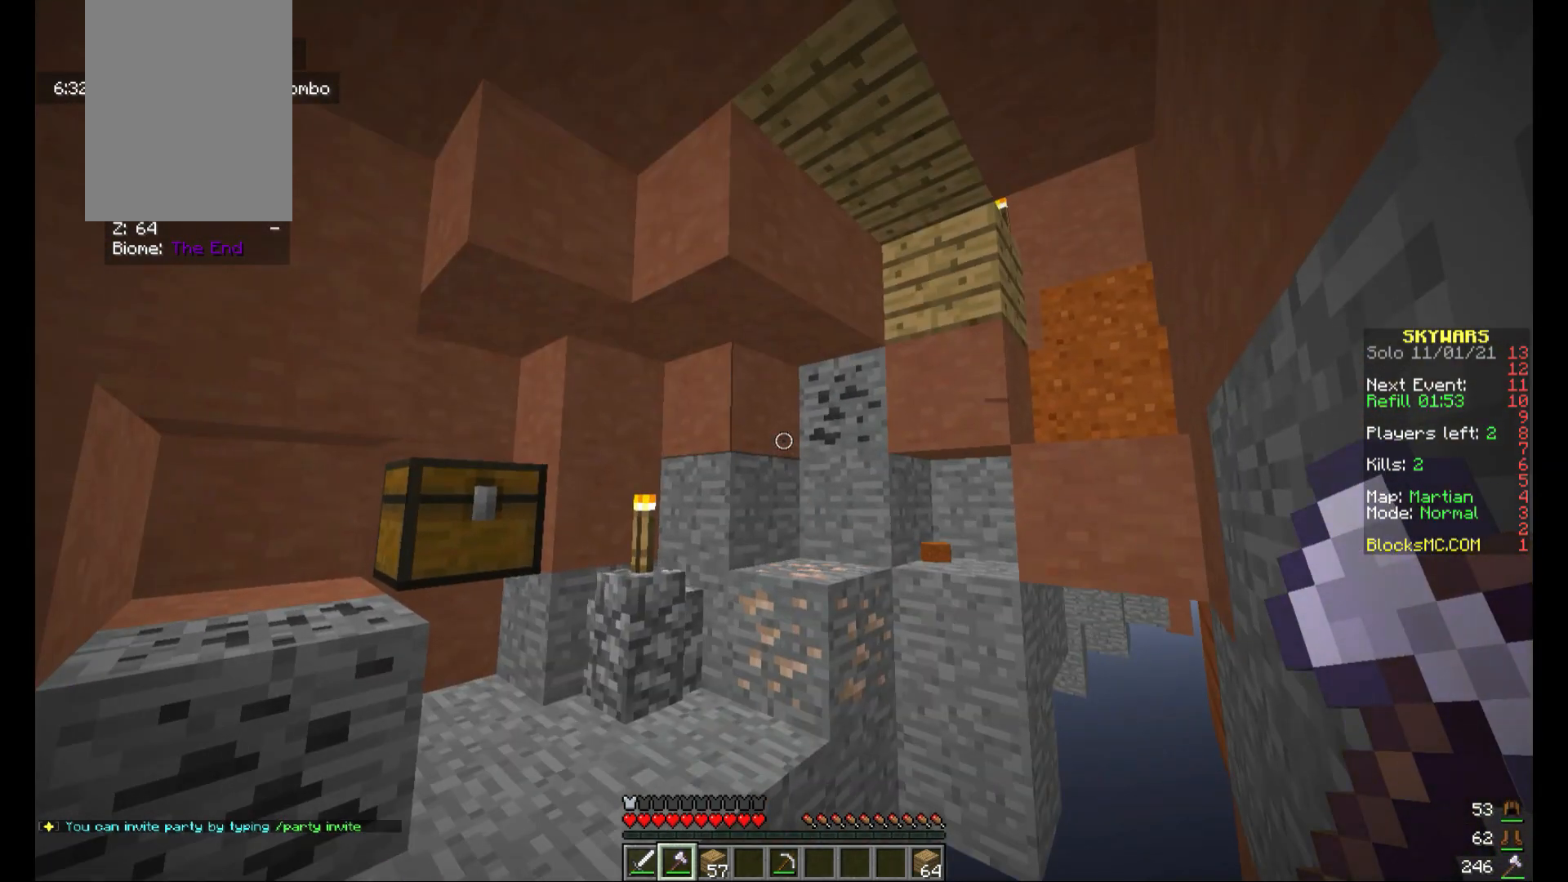
{"keys": [], "mouse": [], "events": []}
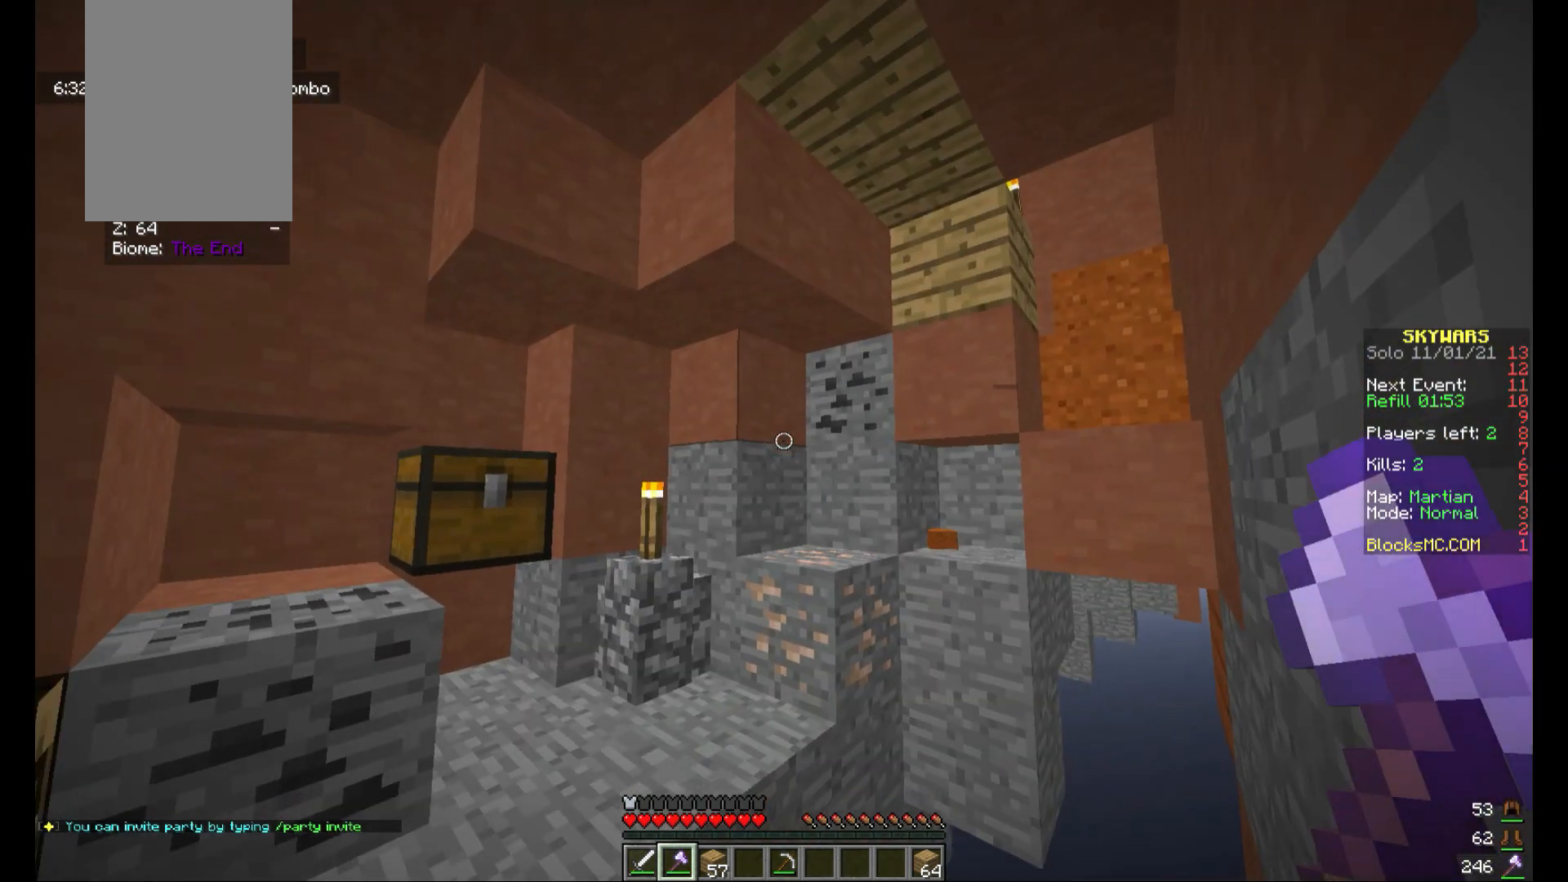
{"keys": ["a", "w"], "mouse": [], "events": [[80, "w", "down"], [160, "a", "down"]]}
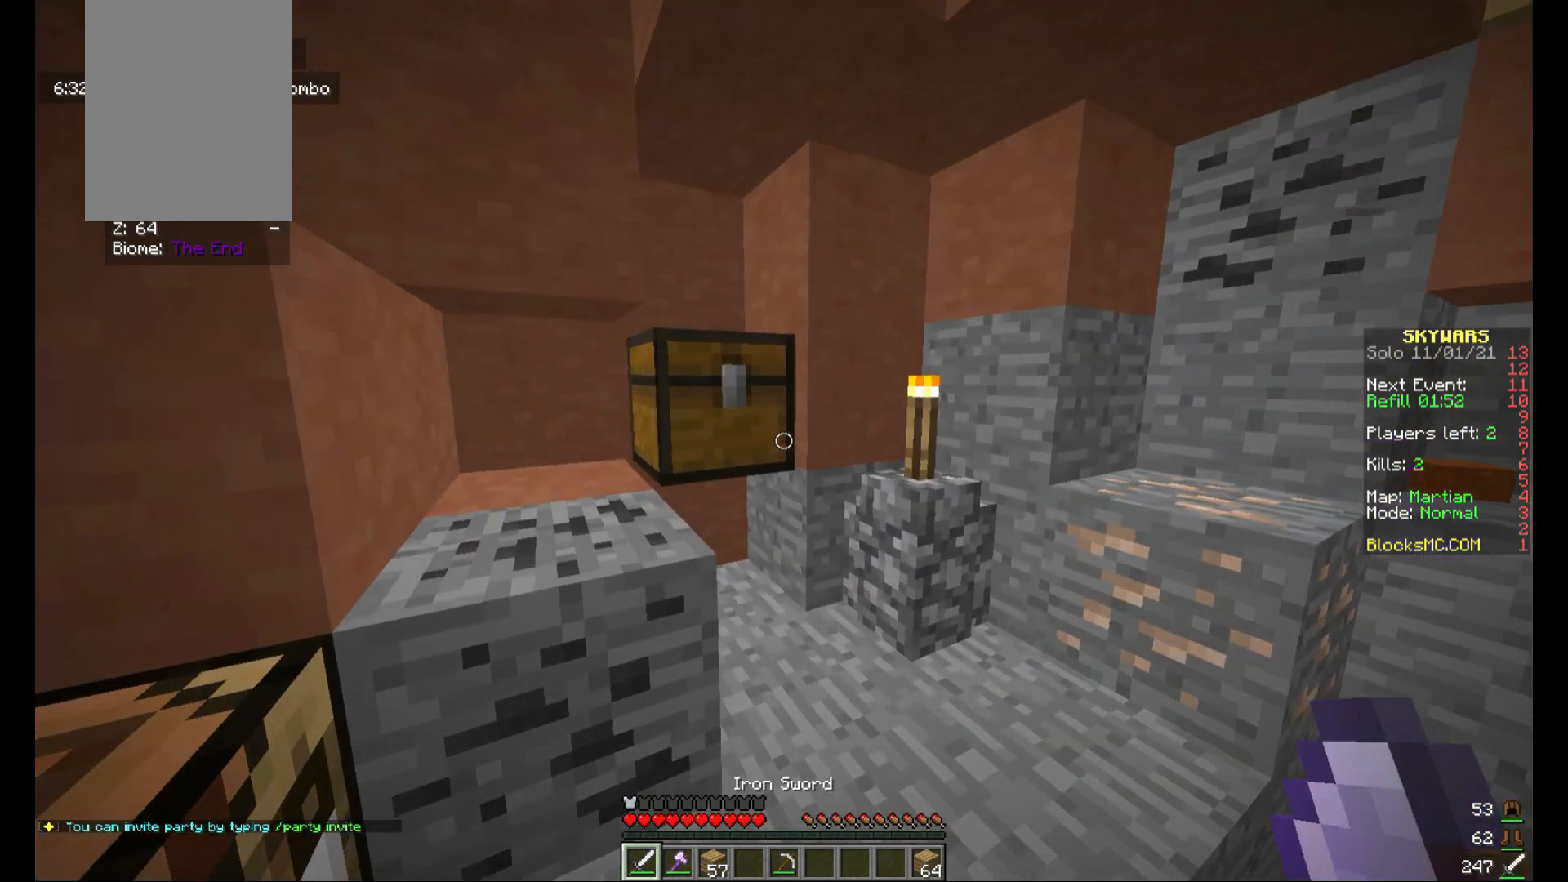
{"keys": [], "mouse": [], "events": [[40, "a", "up"], [80, "w", "up"], [160, "mouse_right", "down"], [280, "mouse_right", "up"]]}